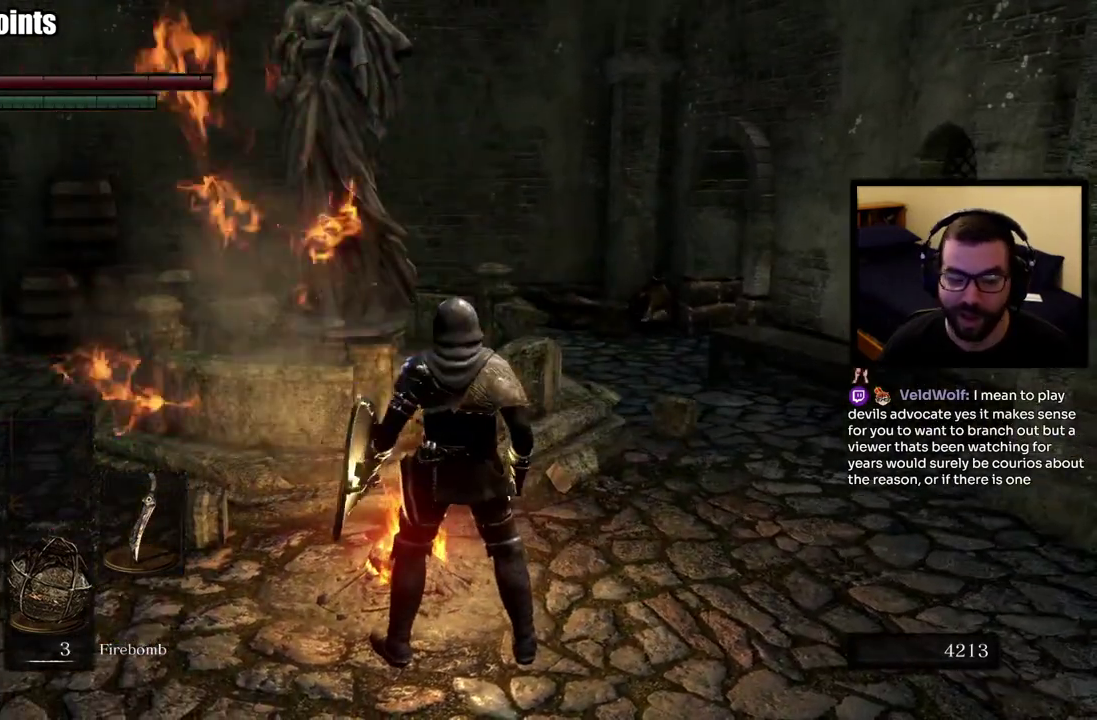
Gameplay with a controller (PlayStation layout); each line is a JSON object with the inputs held at the frame after it. "events" lists button and stick changes between this image and that frame as [ms after this image, input, new state], when the widget could be followed in between. This overlay highlights the sticks when they move; stick clicks (L3 R3) are not distinguishable. Not read: L2.
{"buttons": ["DPAD_DOWN"], "left_stick": "center", "right_stick": "center", "events": [[483, "DPAD_DOWN", "down"]]}
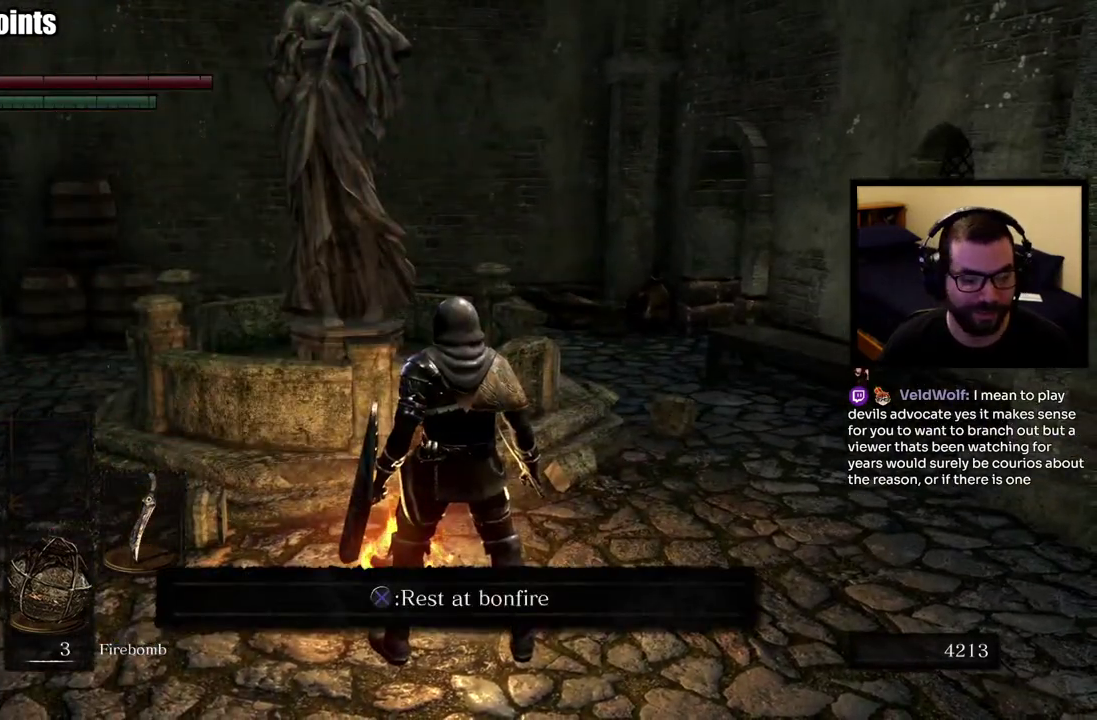
{"buttons": ["DPAD_DOWN"], "left_stick": "center", "right_stick": "center", "events": [[83, "DPAD_DOWN", "up"], [467, "DPAD_DOWN", "down"]]}
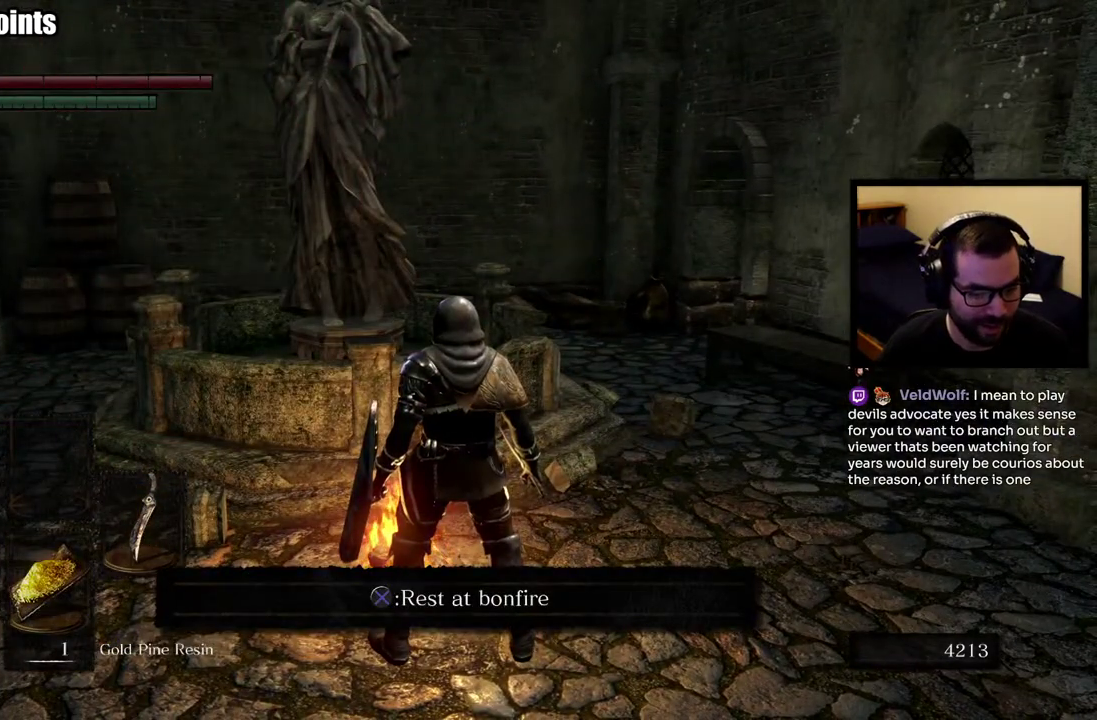
{"buttons": [], "left_stick": "center", "right_stick": "center", "events": [[83, "DPAD_DOWN", "up"], [300, "DPAD_DOWN", "down"], [383, "DPAD_DOWN", "up"]]}
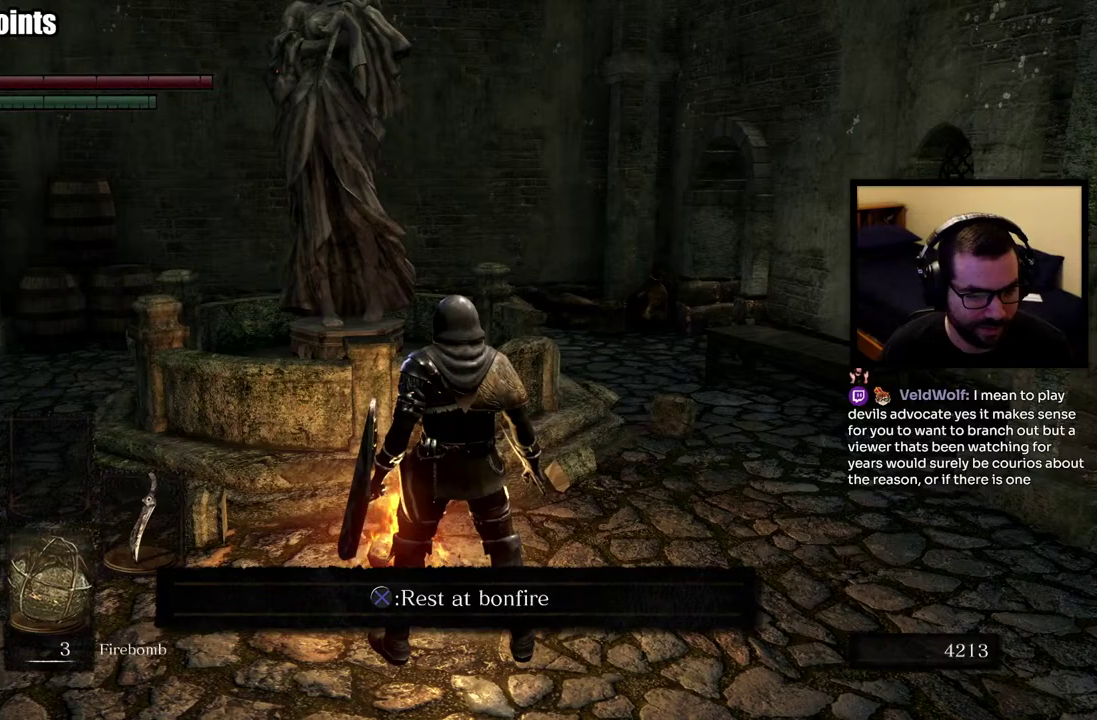
{"buttons": ["DPAD_DOWN"], "left_stick": "center", "right_stick": "center", "events": [[333, "DPAD_DOWN", "down"], [417, "DPAD_DOWN", "up"], [467, "DPAD_DOWN", "down"]]}
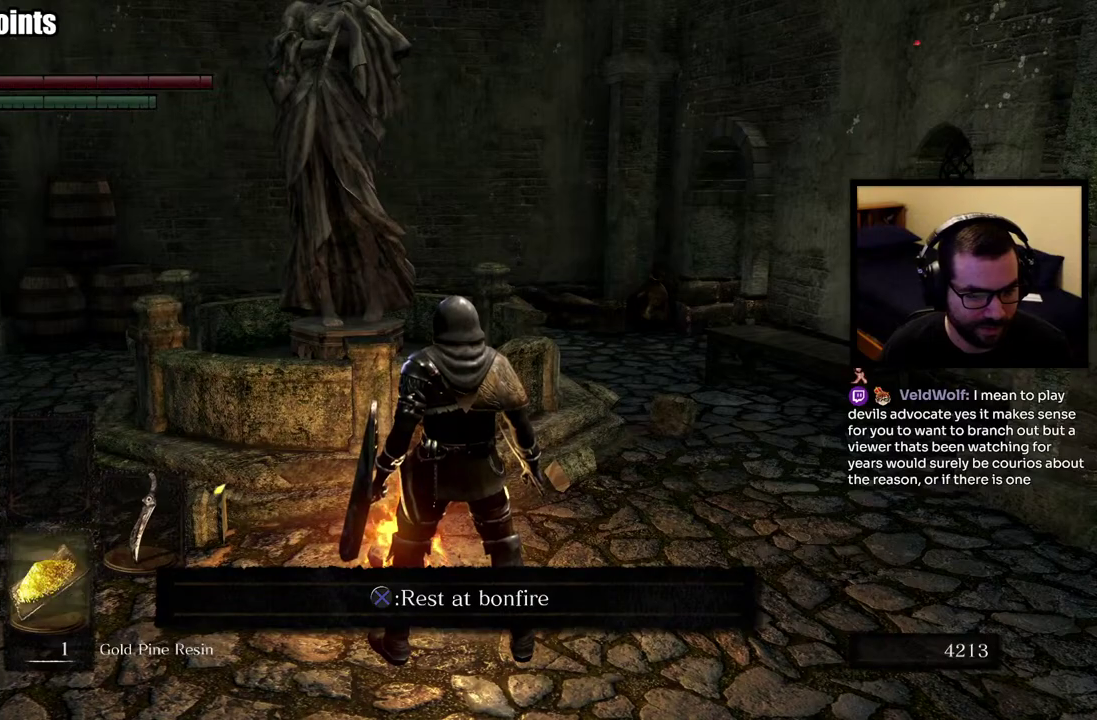
{"buttons": [], "left_stick": "center", "right_stick": "center", "events": [[50, "DPAD_DOWN", "up"], [100, "DPAD_DOWN", "down"], [200, "DPAD_DOWN", "up"]]}
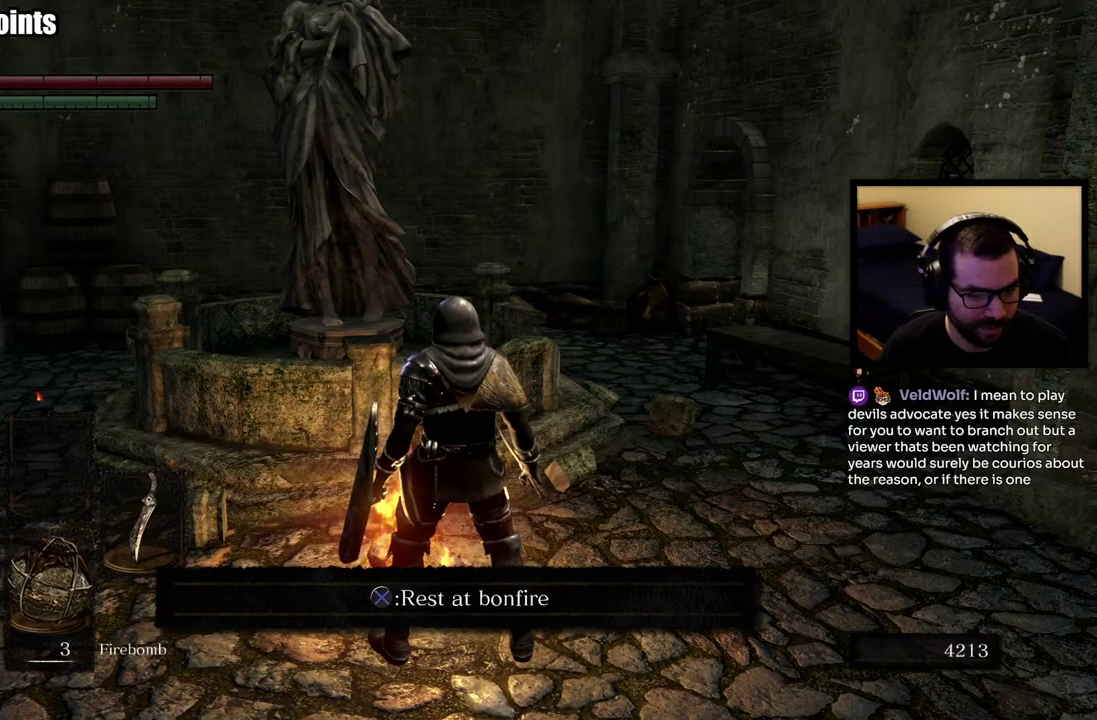
{"buttons": ["DPAD_DOWN"], "left_stick": "center", "right_stick": "center", "events": [[200, "DPAD_DOWN", "down"], [300, "DPAD_DOWN", "up"], [417, "DPAD_DOWN", "down"]]}
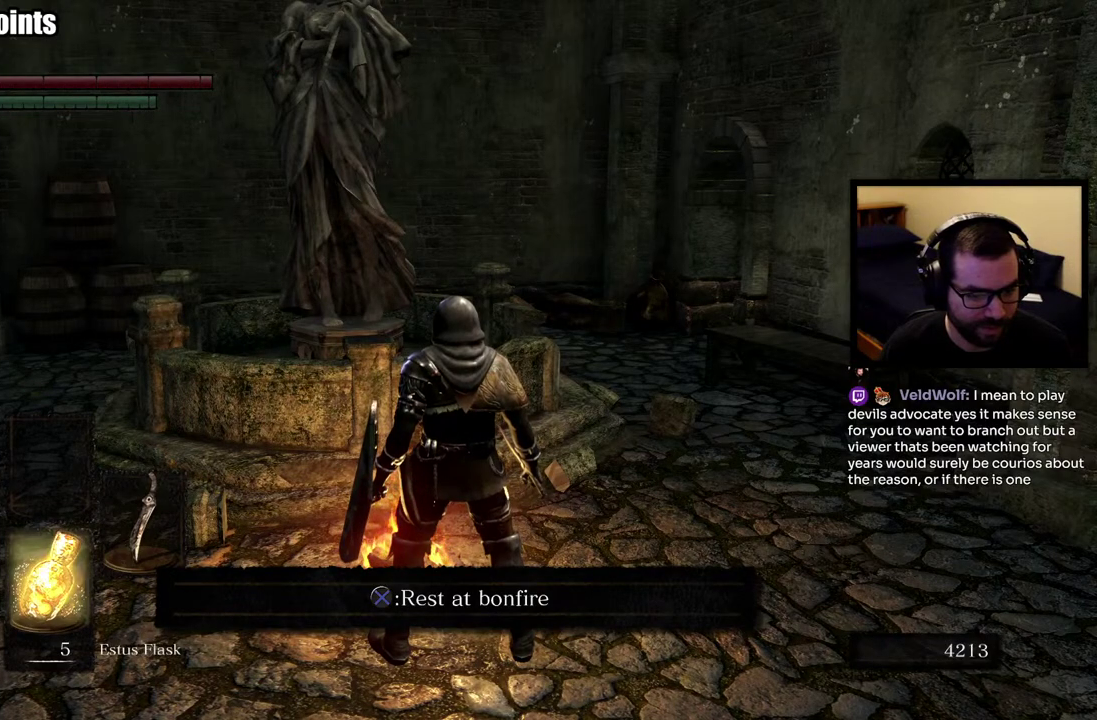
{"buttons": [], "left_stick": "center", "right_stick": "center", "events": [[33, "DPAD_DOWN", "up"]]}
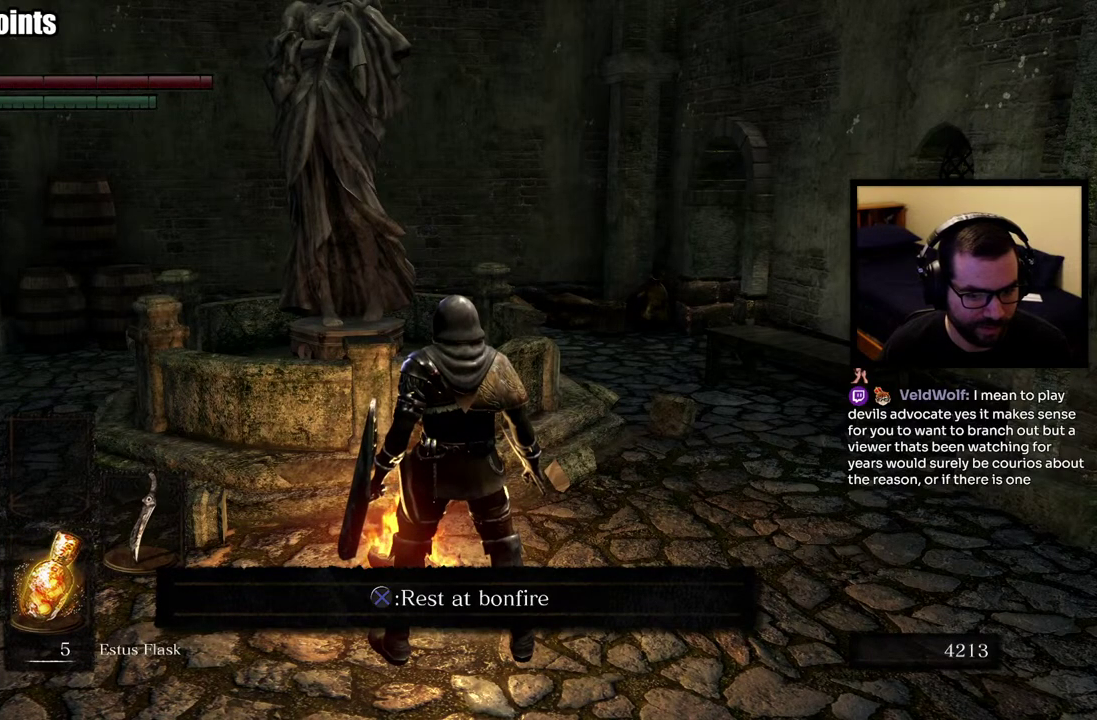
{"buttons": [], "left_stick": "center", "right_stick": "center", "events": [[50, "CROSS", "down"], [133, "CROSS", "up"]]}
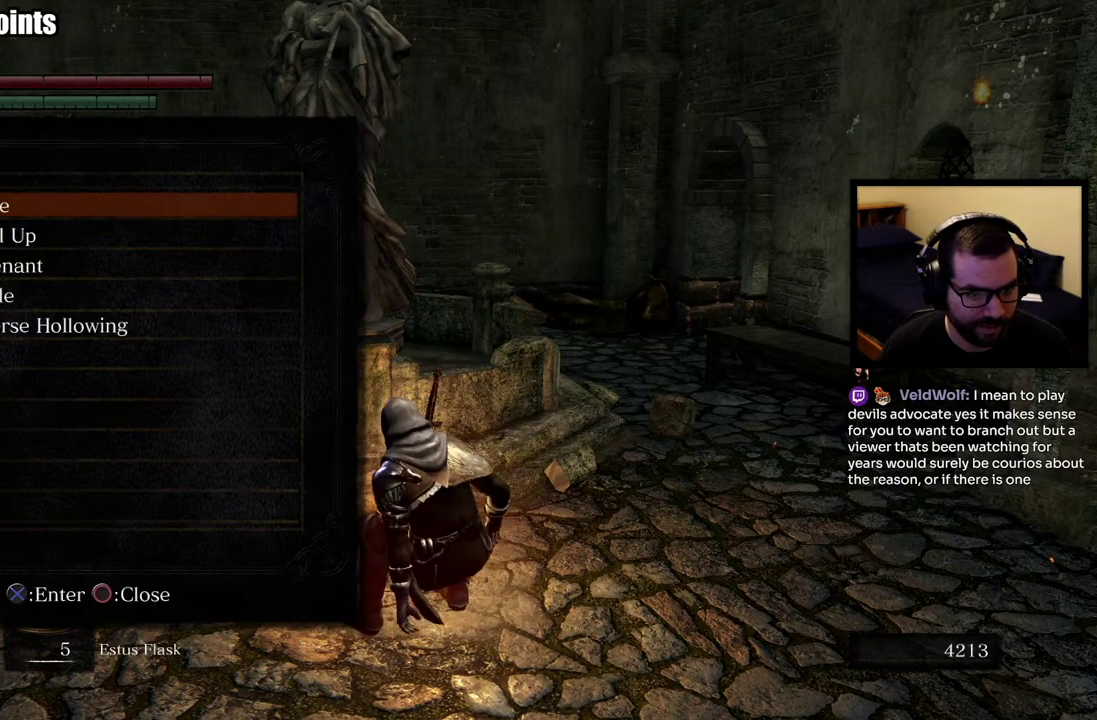
{"buttons": ["DPAD_DOWN"], "left_stick": "center", "right_stick": "center", "events": [[167, "DPAD_DOWN", "down"], [233, "DPAD_DOWN", "up"], [300, "DPAD_DOWN", "down"], [367, "DPAD_DOWN", "up"], [433, "DPAD_DOWN", "down"]]}
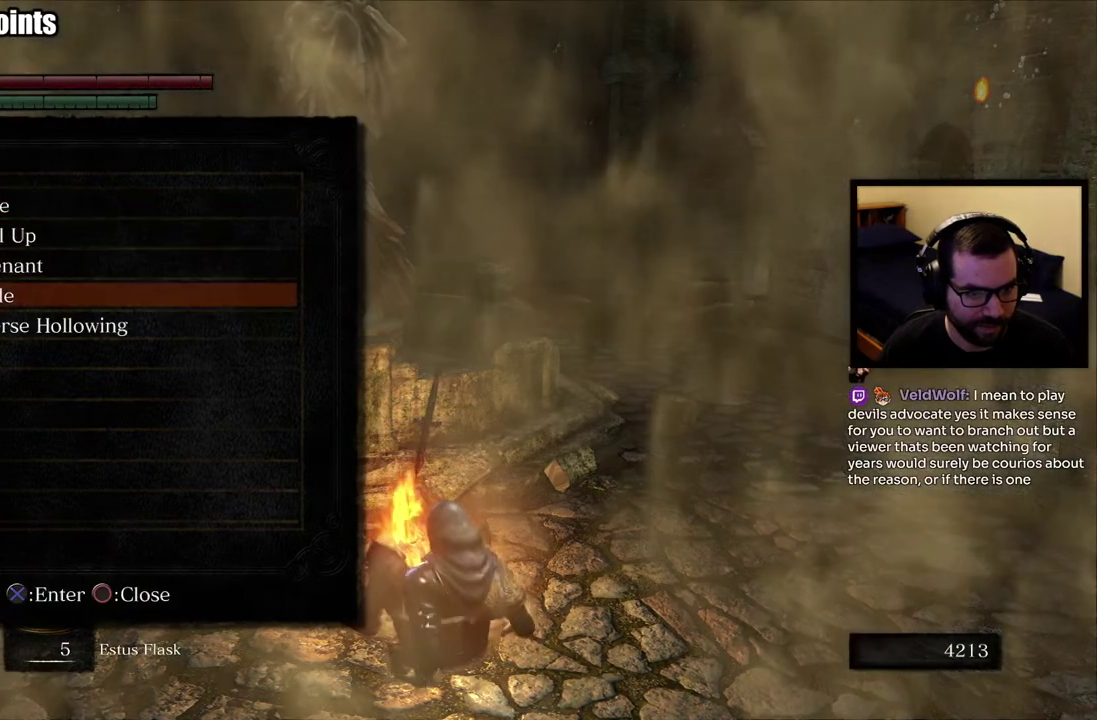
{"buttons": [], "left_stick": "center", "right_stick": "center", "events": [[50, "DPAD_DOWN", "up"]]}
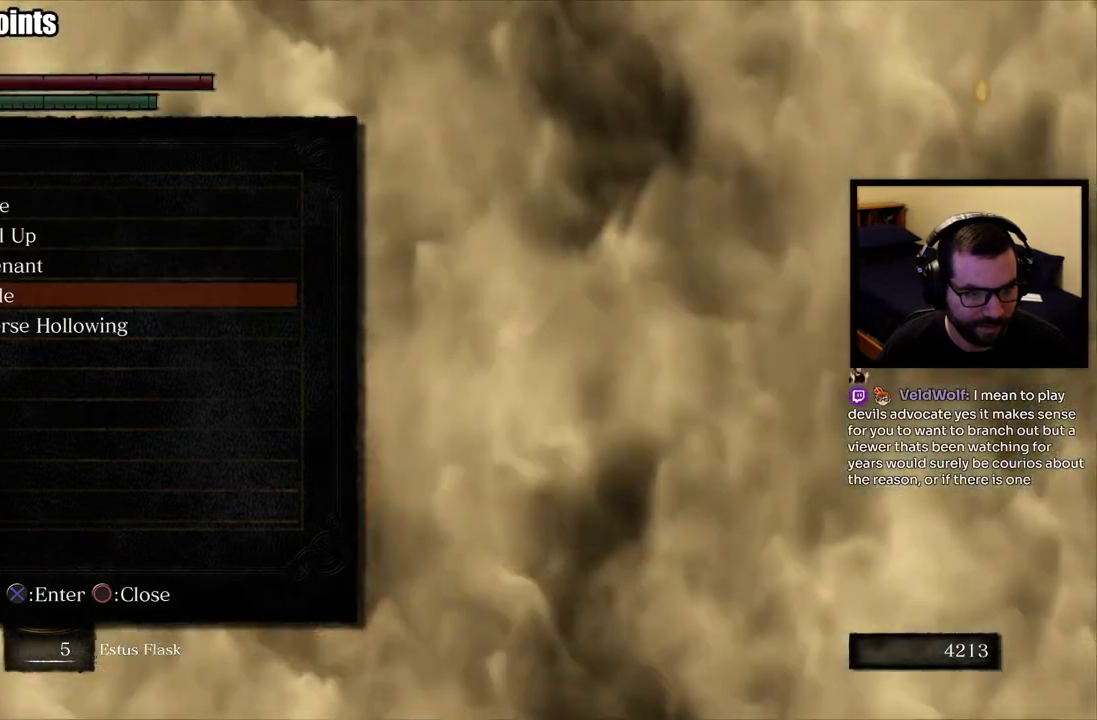
{"buttons": [], "left_stick": "center", "right_stick": "center", "events": [[200, "CROSS", "down"], [283, "CROSS", "up"]]}
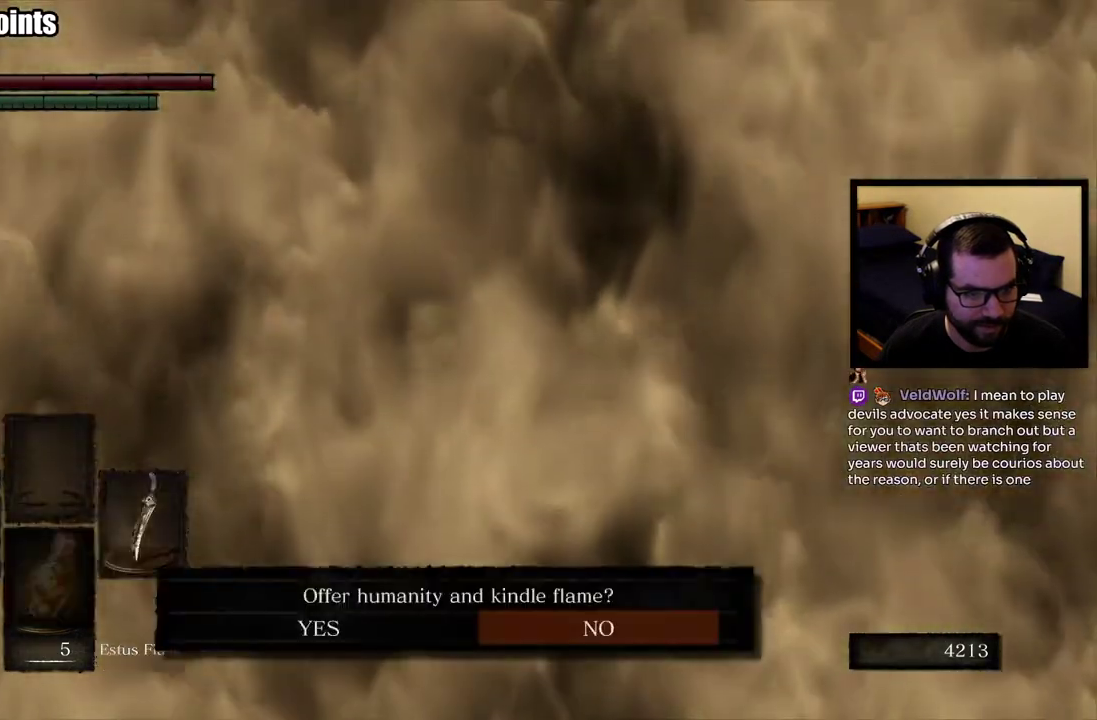
{"buttons": [], "left_stick": "center", "right_stick": "center", "events": []}
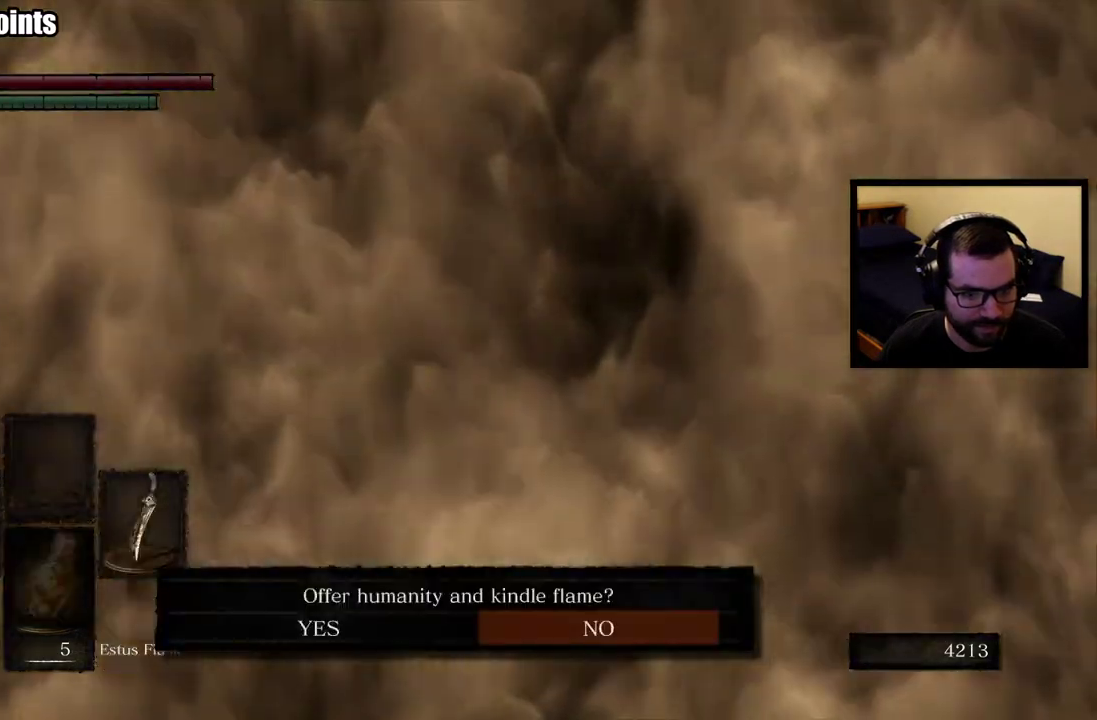
{"buttons": [], "left_stick": "center", "right_stick": "center", "events": [[17, "DPAD_LEFT", "down"], [83, "CROSS", "down"], [133, "DPAD_LEFT", "up"], [167, "CROSS", "up"]]}
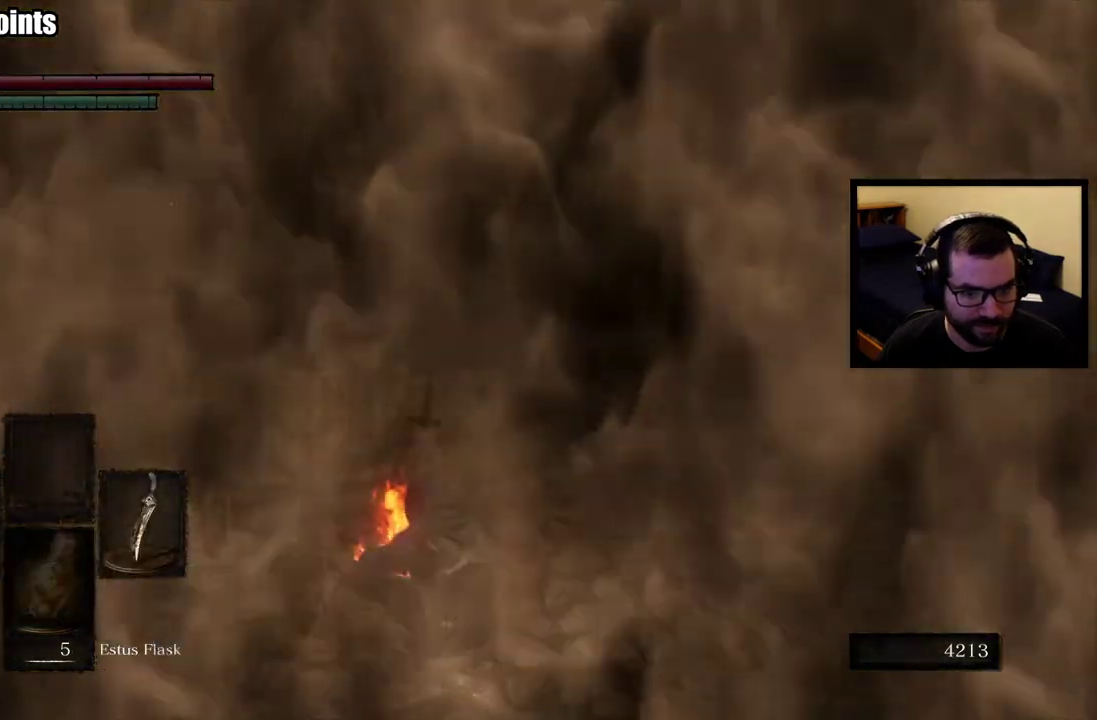
{"buttons": [], "left_stick": "center", "right_stick": "center", "events": []}
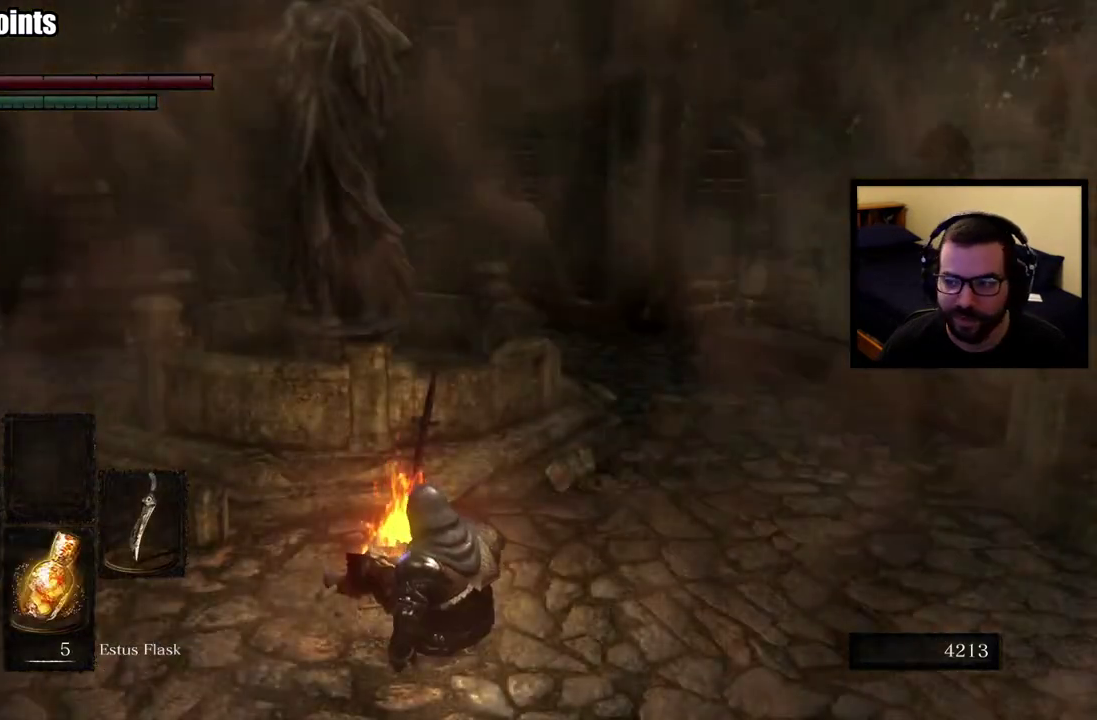
{"buttons": [], "left_stick": "center", "right_stick": "center", "events": []}
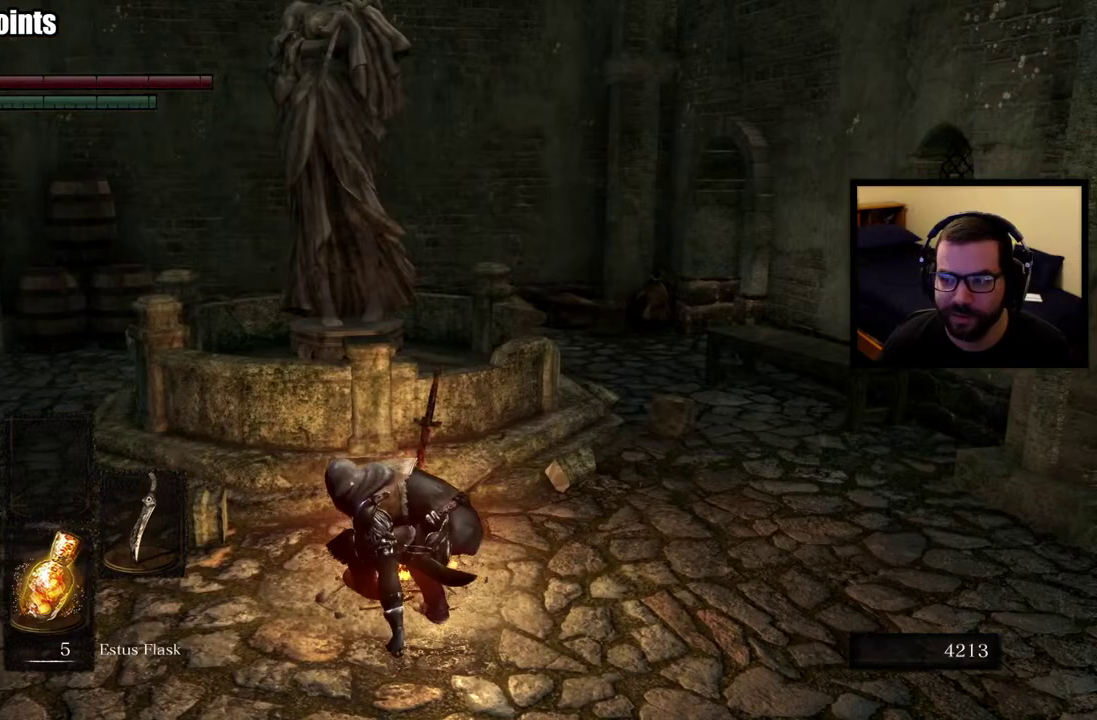
{"buttons": [], "left_stick": "center", "right_stick": "center", "events": []}
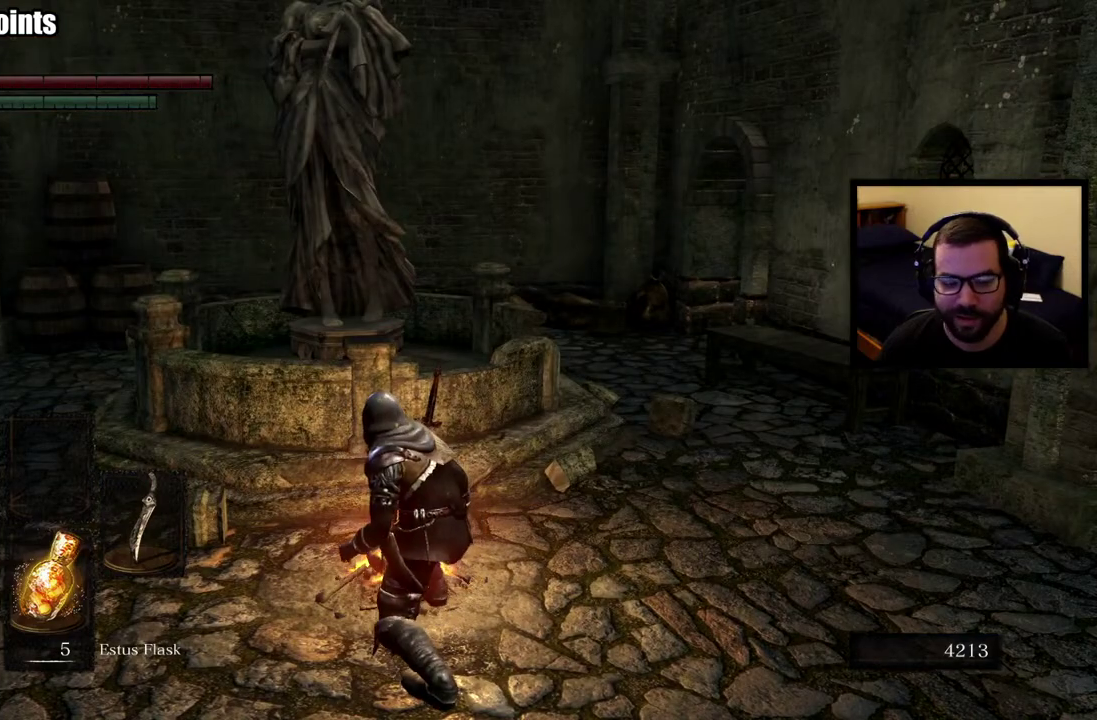
{"buttons": [], "left_stick": "center", "right_stick": "center", "events": []}
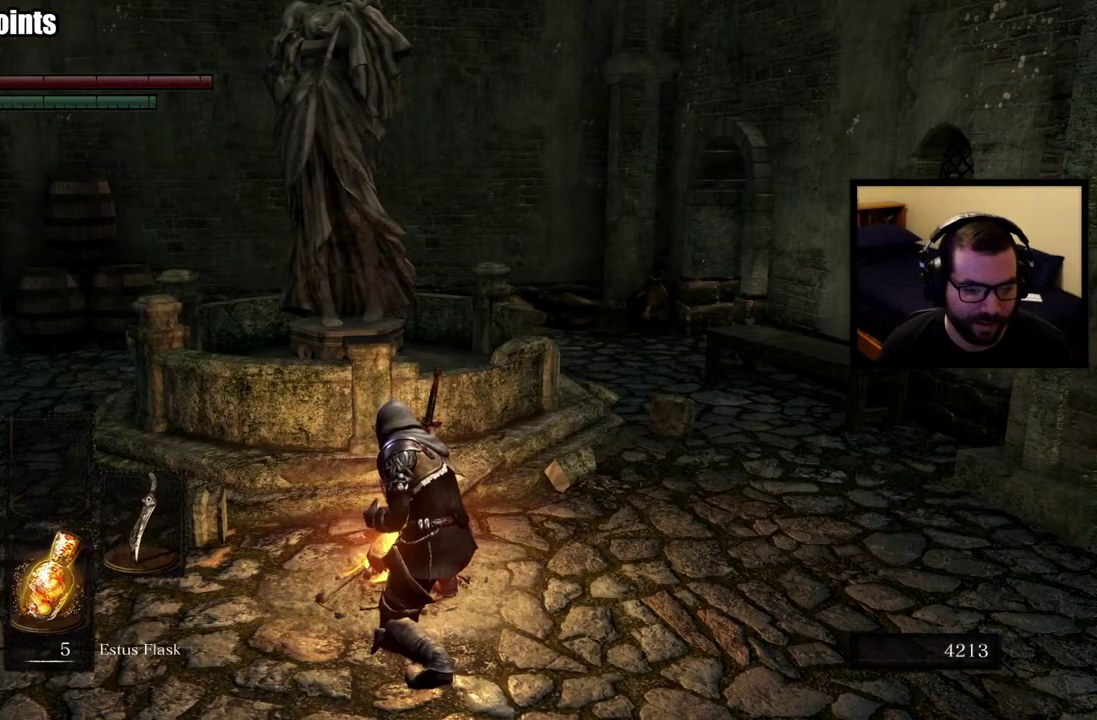
{"buttons": [], "left_stick": "center", "right_stick": "center", "events": [[283, "right_stick", "left"], [467, "right_stick", "center"]]}
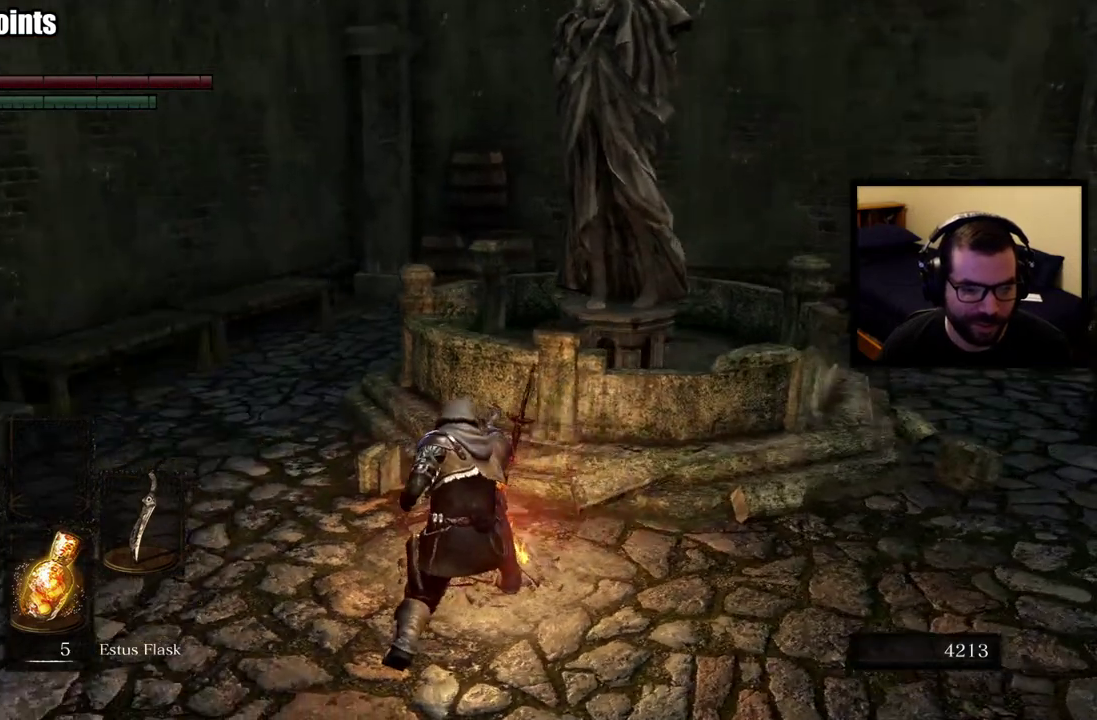
{"buttons": [], "left_stick": "center", "right_stick": "left", "events": [[183, "right_stick", "left"]]}
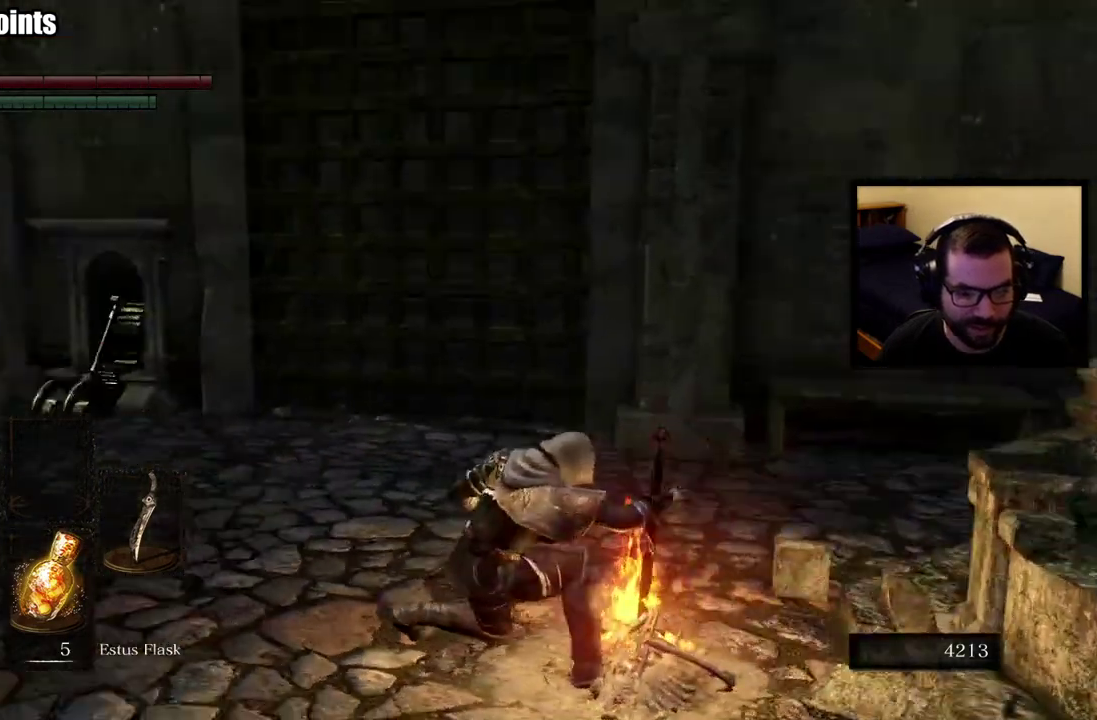
{"buttons": [], "left_stick": "center", "right_stick": "center", "events": [[117, "right_stick", "center"], [233, "right_stick", "left"], [433, "right_stick", "center"]]}
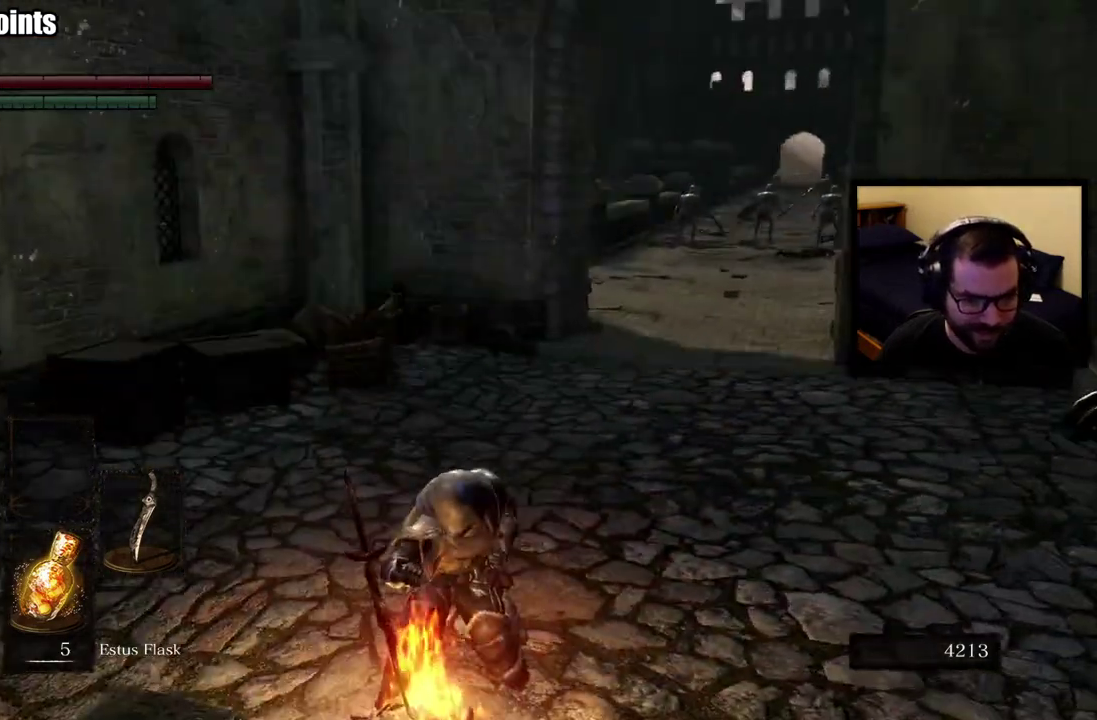
{"buttons": [], "left_stick": "center", "right_stick": "right", "events": [[433, "right_stick", "right"]]}
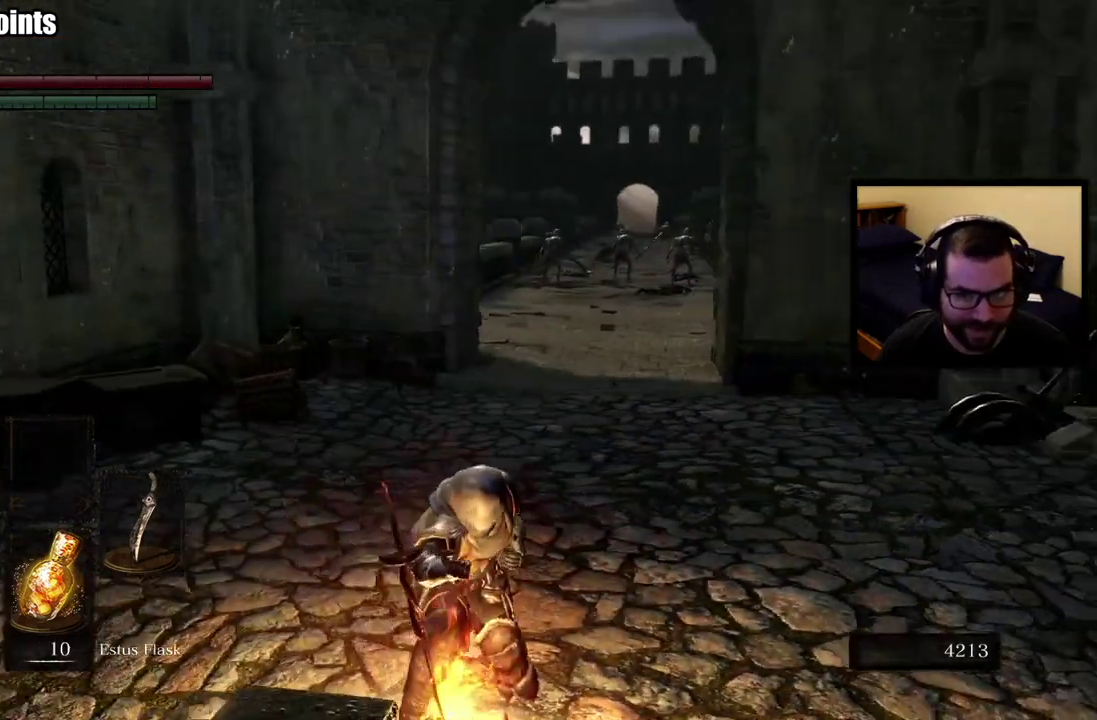
{"buttons": [], "left_stick": "center", "right_stick": "center", "events": [[33, "right_stick", "center"]]}
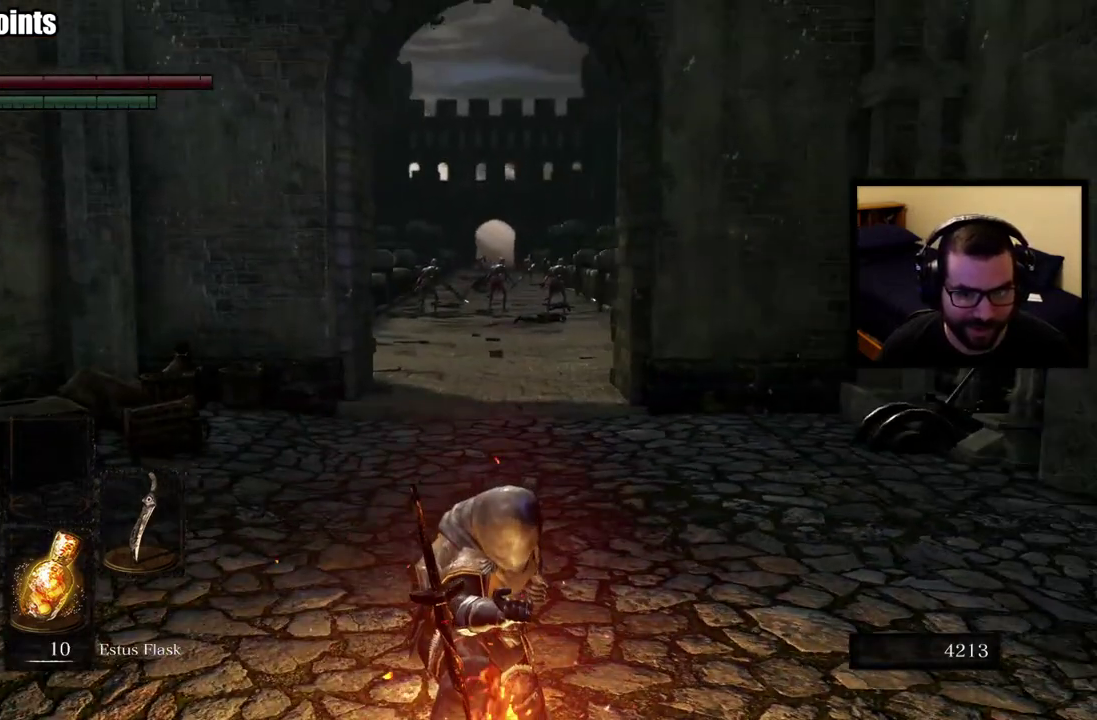
{"buttons": [], "left_stick": "center", "right_stick": "right", "events": [[150, "right_stick", "right"]]}
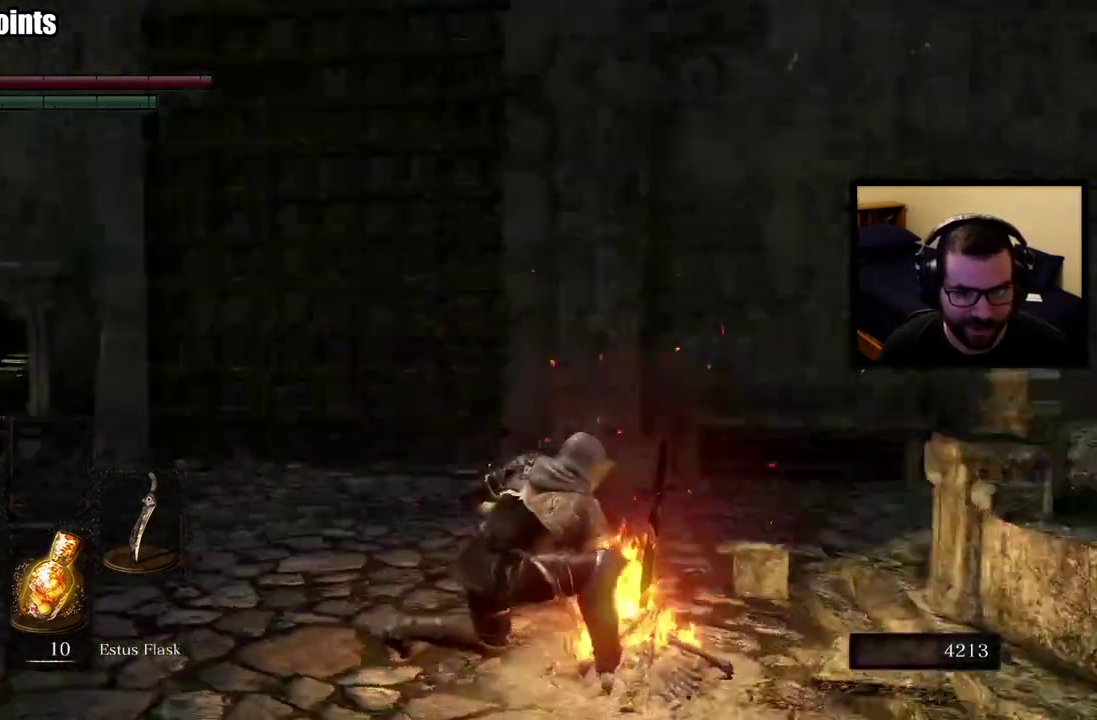
{"buttons": [], "left_stick": "center", "right_stick": "right", "events": [[217, "right_stick", "center"], [483, "right_stick", "right"]]}
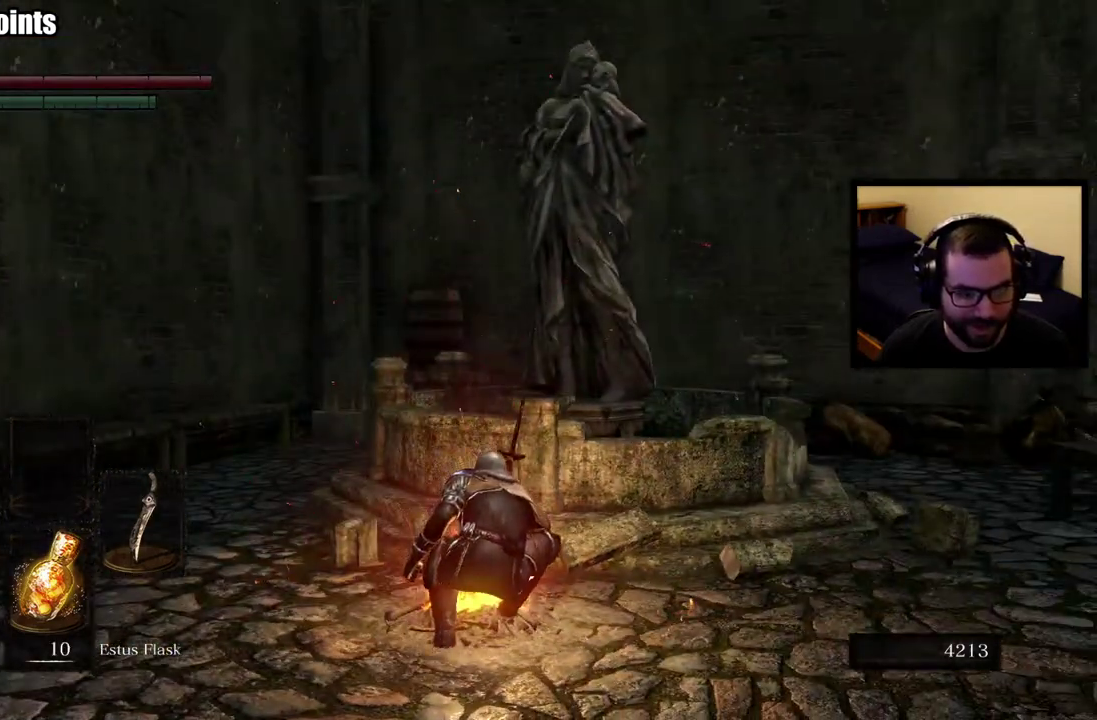
{"buttons": [], "left_stick": "center", "right_stick": "right", "events": [[133, "right_stick", "center"], [417, "right_stick", "right"]]}
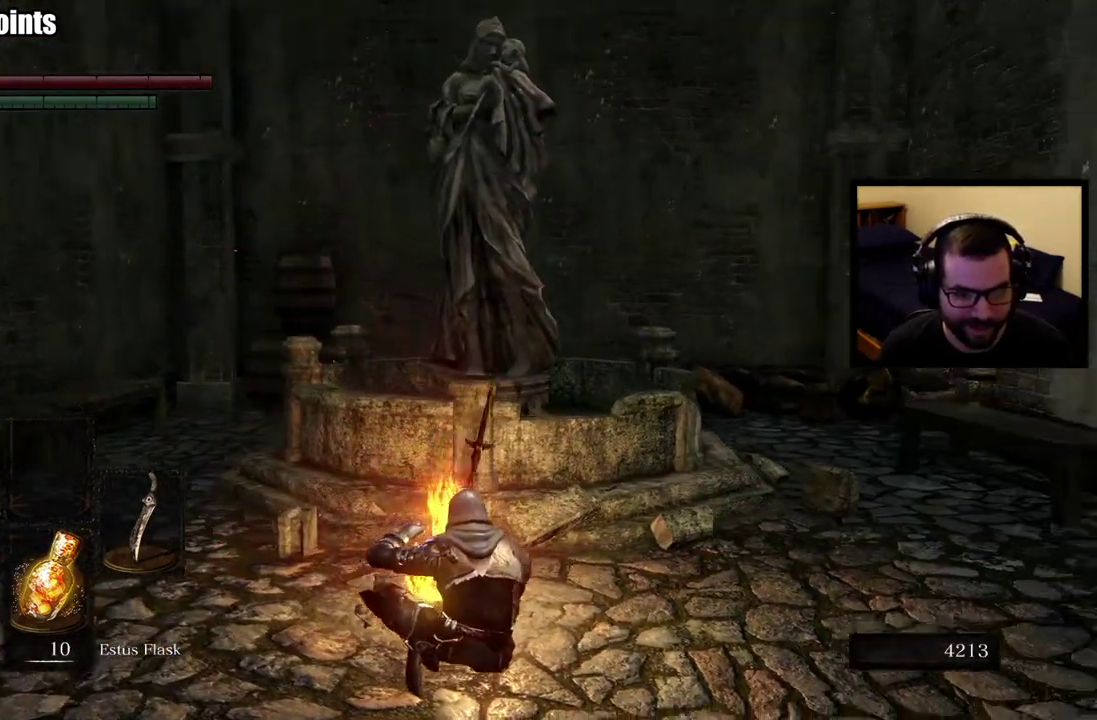
{"buttons": [], "left_stick": "center", "right_stick": "center", "events": [[100, "right_stick", "center"]]}